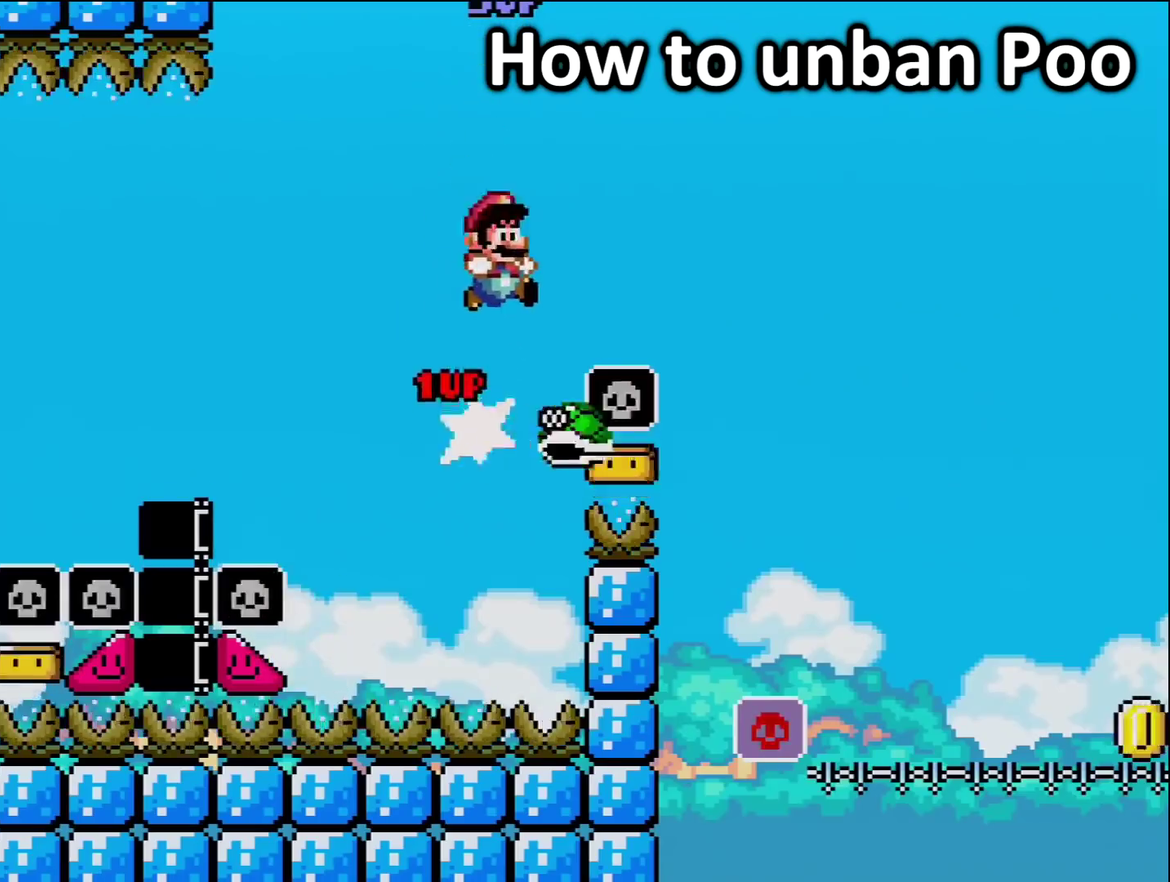
Gameplay with a controller (Nintendo layout); each line is a JSON object with the inputs held at the frame after it. "events" lists button and stick changes between this image and that frame as [ms after this image, input, new state], when the widget could be followed in between. Not read: L3 R3.
{"buttons": ["B", "Y", "DPAD_RIGHT"], "events": [[300, "B", "up"], [483, "B", "down"]]}
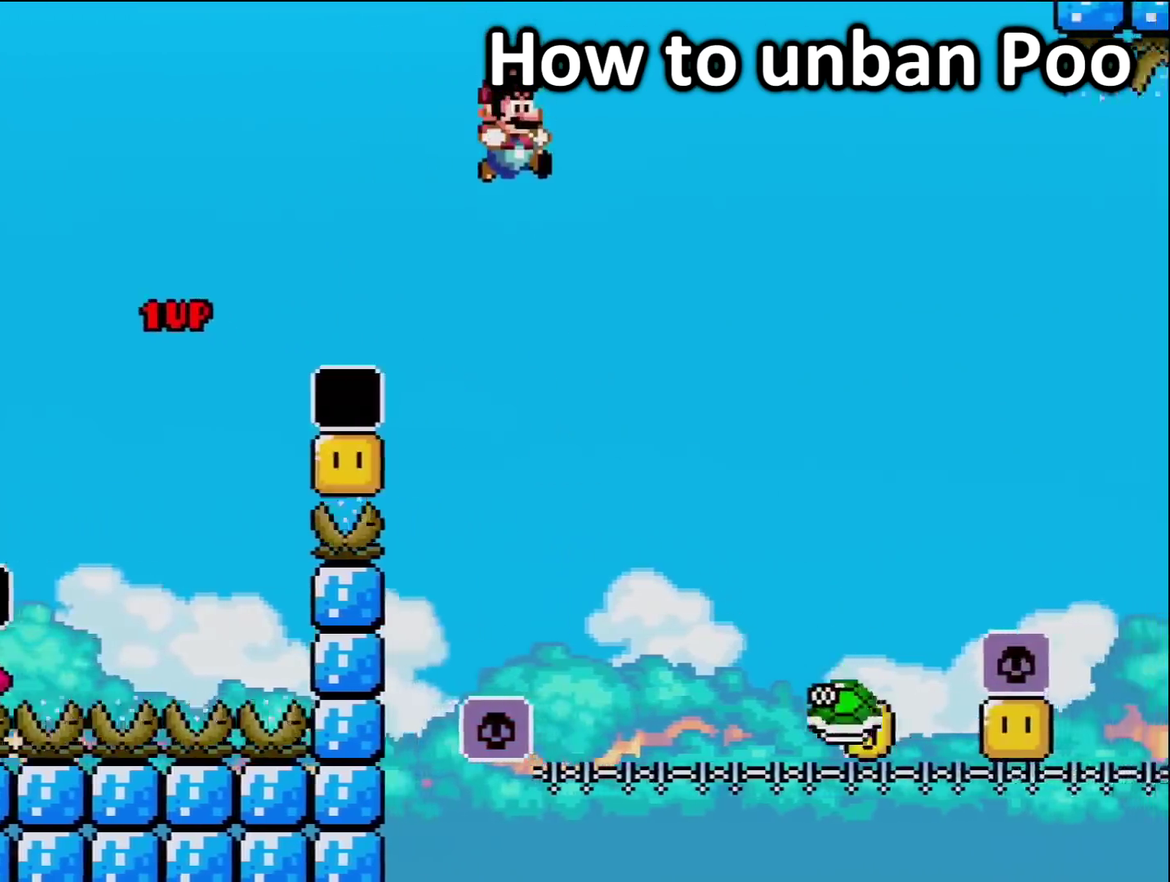
{"buttons": ["B", "Y", "DPAD_RIGHT"], "events": [[367, "DPAD_RIGHT", "up"], [400, "DPAD_LEFT", "down"], [484, "DPAD_LEFT", "up"], [484, "DPAD_RIGHT", "down"]]}
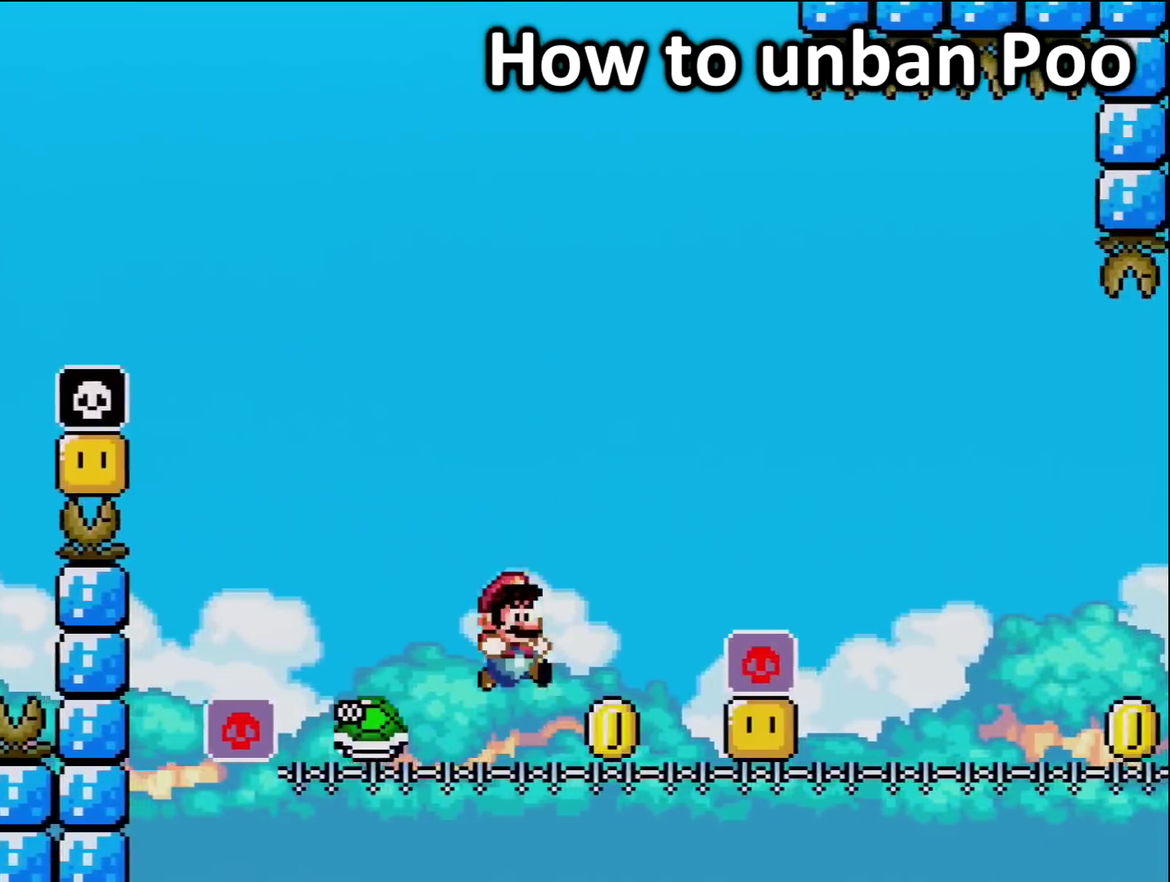
{"buttons": ["Y"], "events": [[367, "DPAD_RIGHT", "up"], [417, "B", "up"]]}
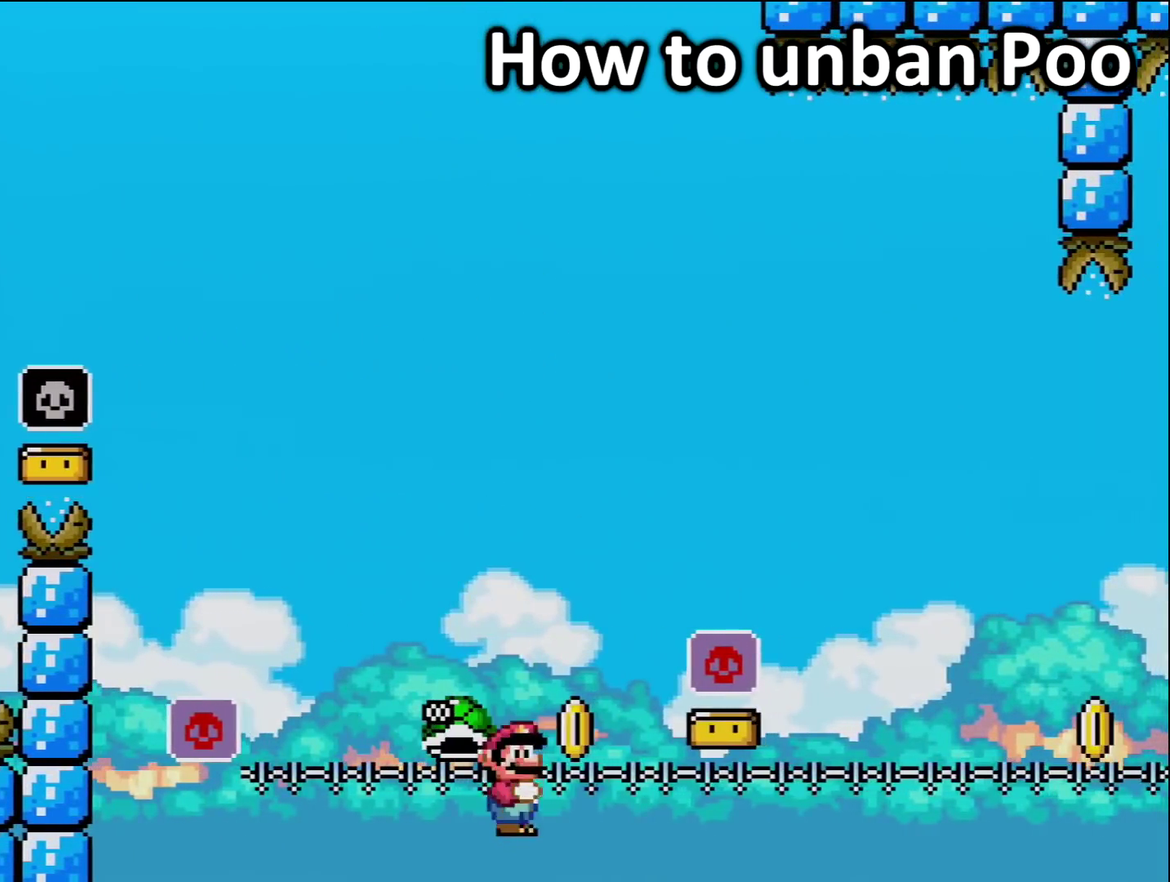
{"buttons": ["Y"], "events": []}
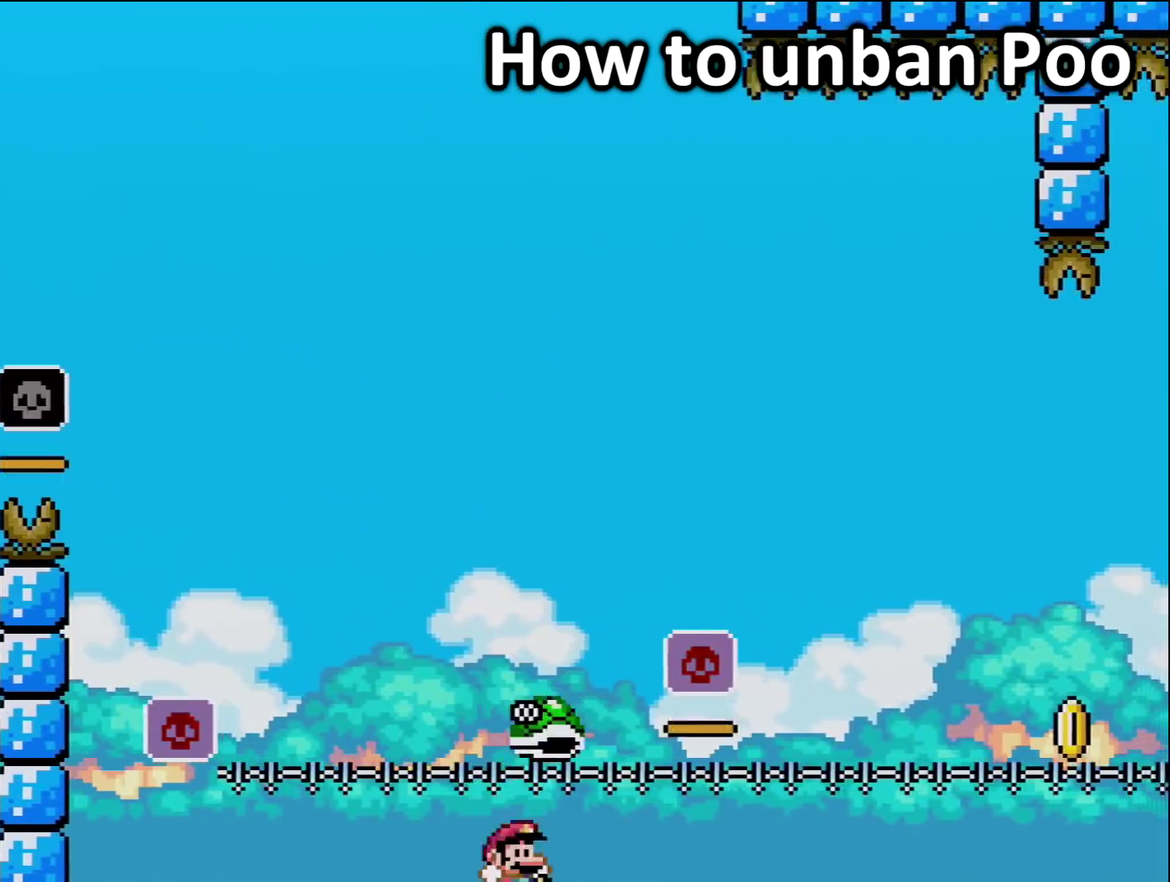
{"buttons": [], "events": [[283, "Y", "up"]]}